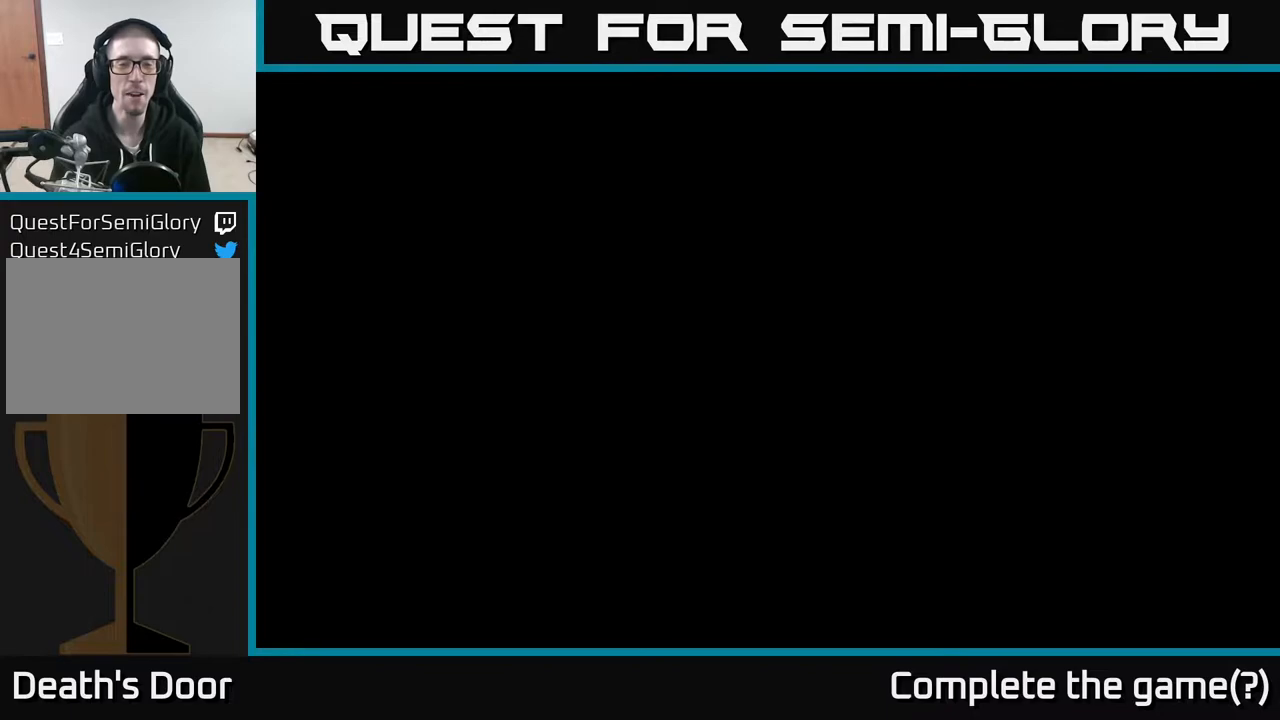
Gameplay with a controller (Xbox layout); each line is a JSON object with the inputs held at the frame after it. "events" lists button and stick changes between this image and that frame as [ms after this image, input, new state], when the widget could be followed in between.
{"buttons": [], "left_stick": "down-left", "right_stick": "center", "events": [[217, "left_stick", "up"], [267, "left_stick", "up-left"], [467, "left_stick", "down-left"]]}
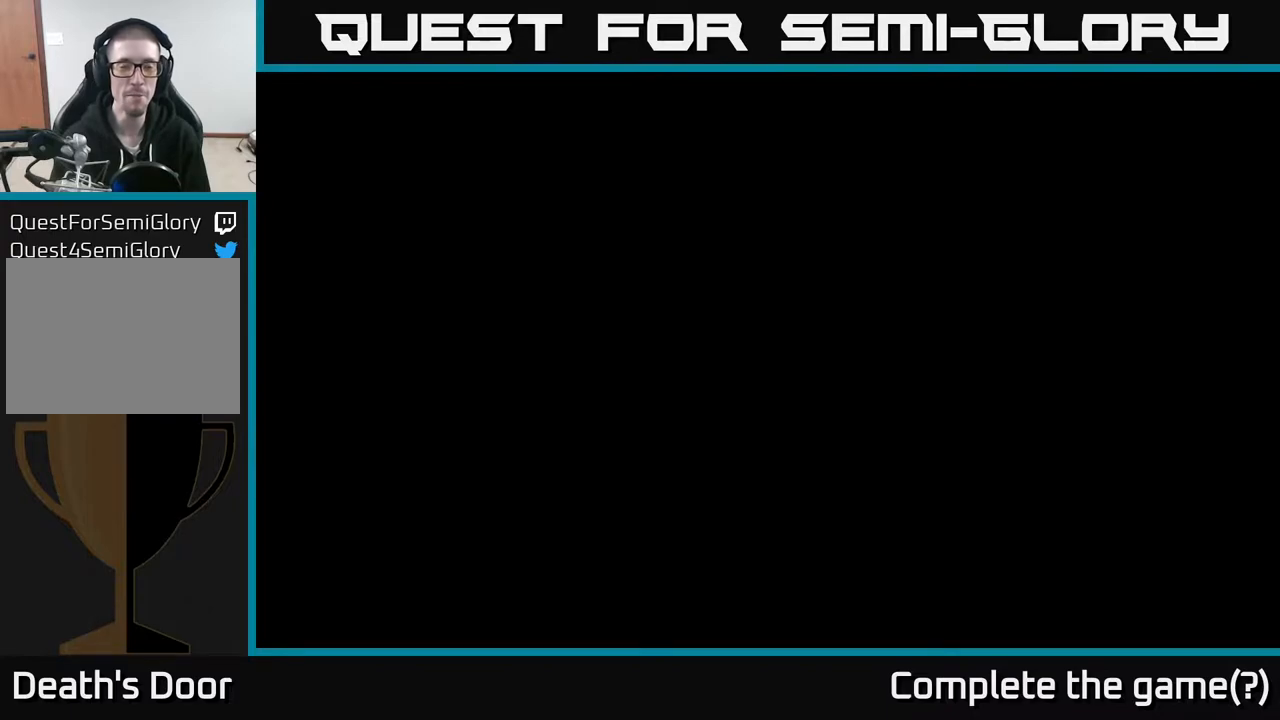
{"buttons": [], "left_stick": "center", "right_stick": "center", "events": [[250, "left_stick", "center"]]}
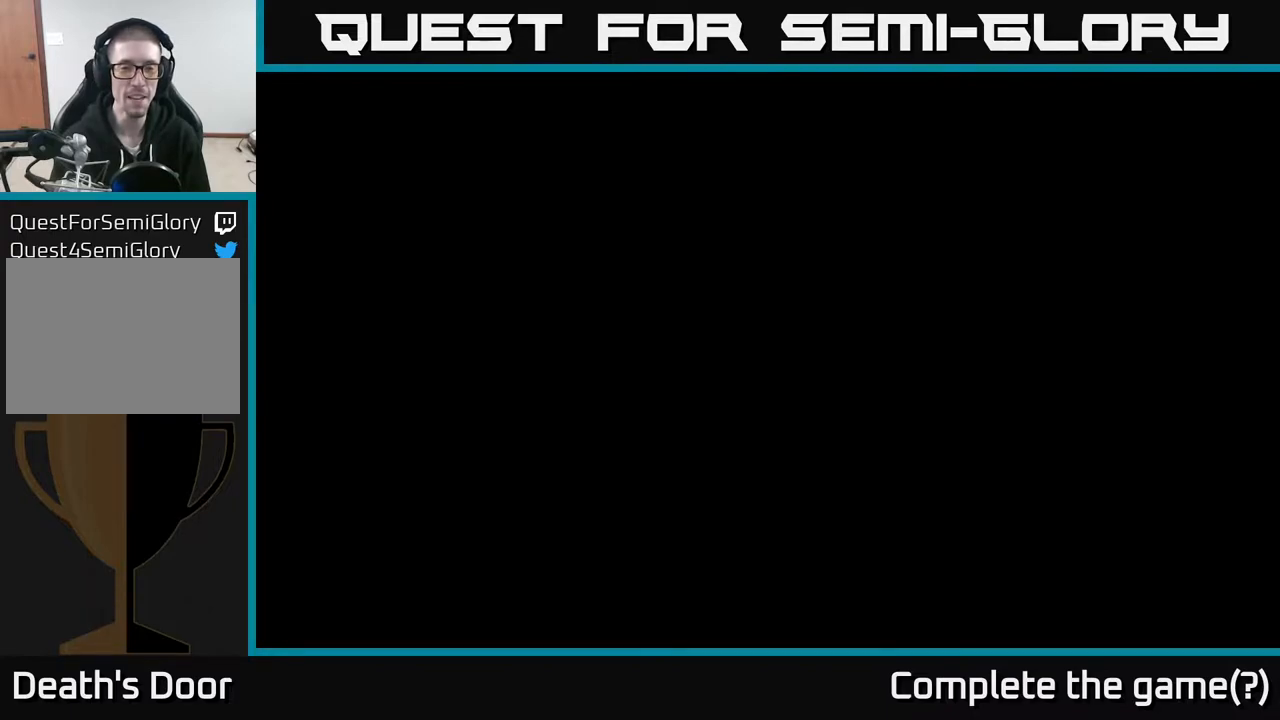
{"buttons": [], "left_stick": "center", "right_stick": "center", "events": []}
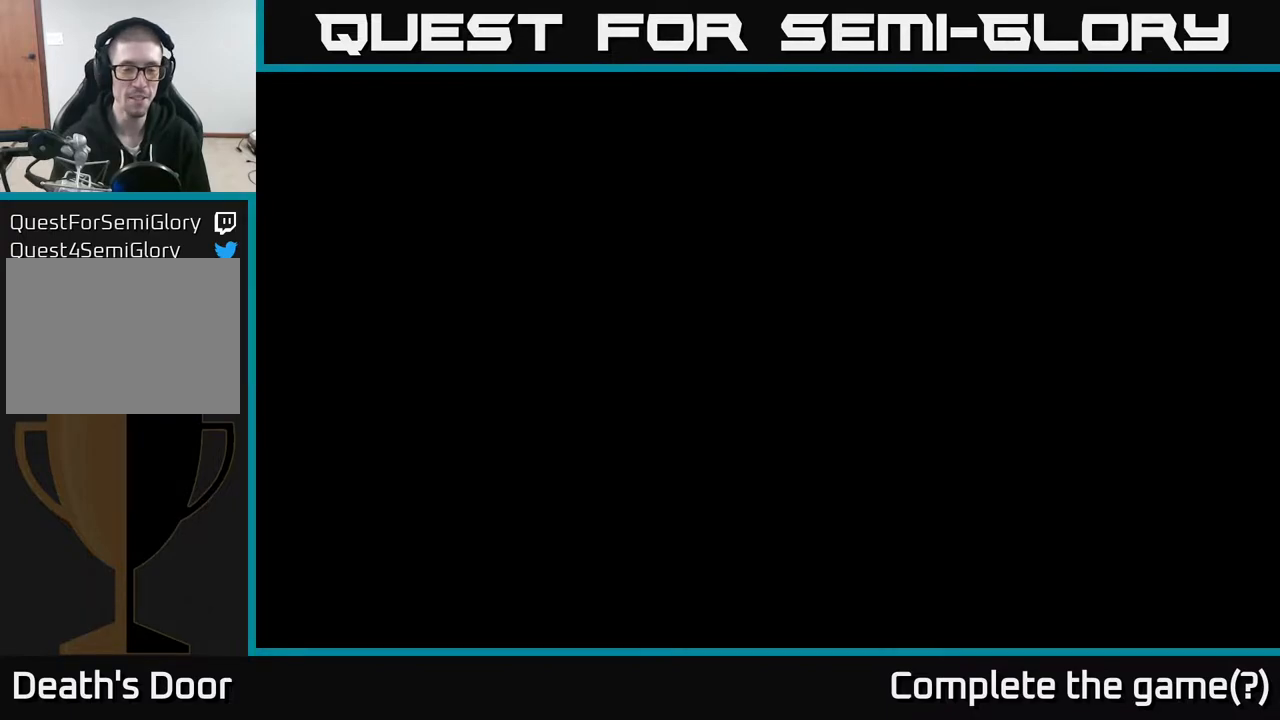
{"buttons": [], "left_stick": "center", "right_stick": "center", "events": [[33, "left_stick", "left"], [250, "left_stick", "down-left"], [500, "left_stick", "center"]]}
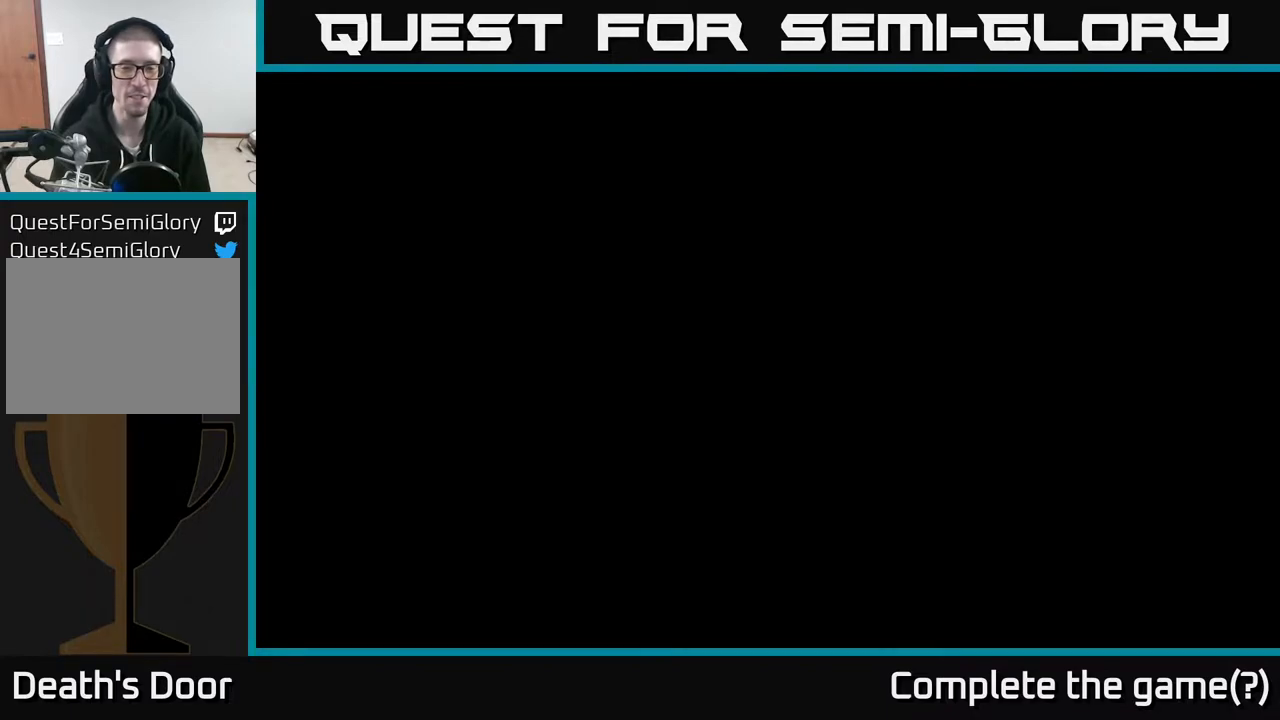
{"buttons": [], "left_stick": "center", "right_stick": "center", "events": [[33, "left_stick", "up"], [267, "left_stick", "center"]]}
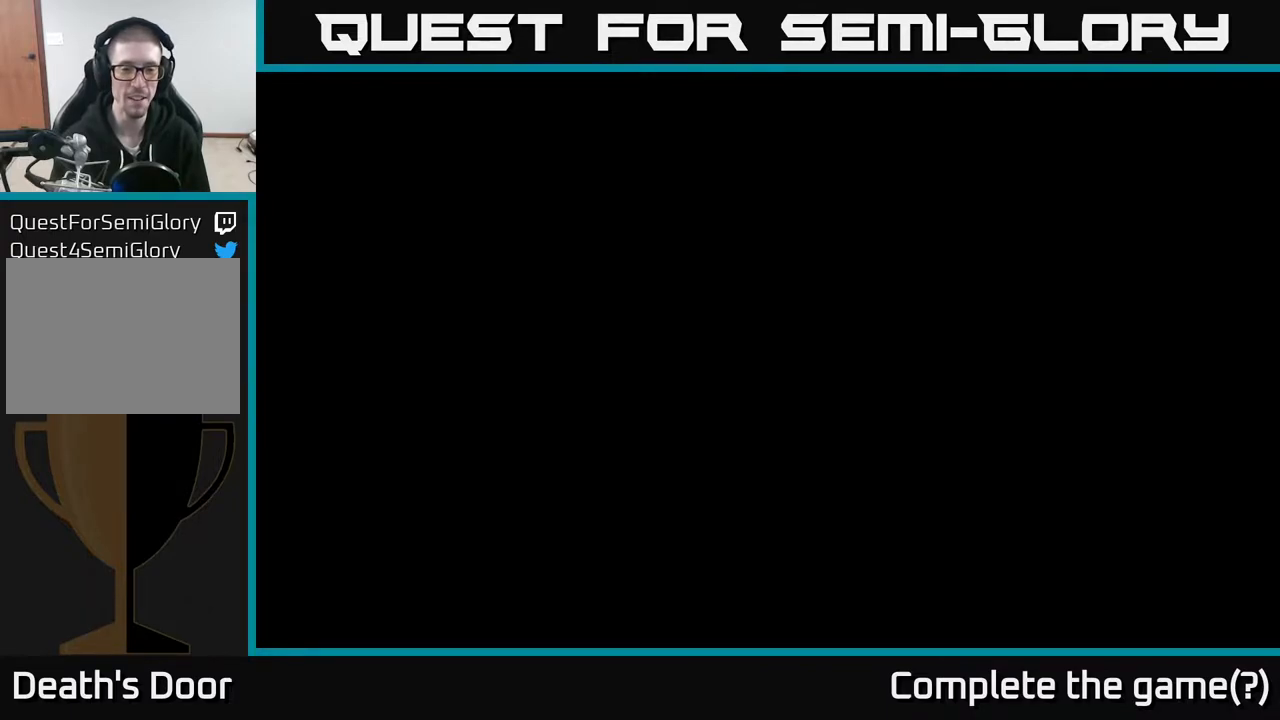
{"buttons": [], "left_stick": "up-left", "right_stick": "center", "events": [[17, "left_stick", "down-left"], [283, "left_stick", "center"], [450, "left_stick", "left"], [500, "left_stick", "up-left"]]}
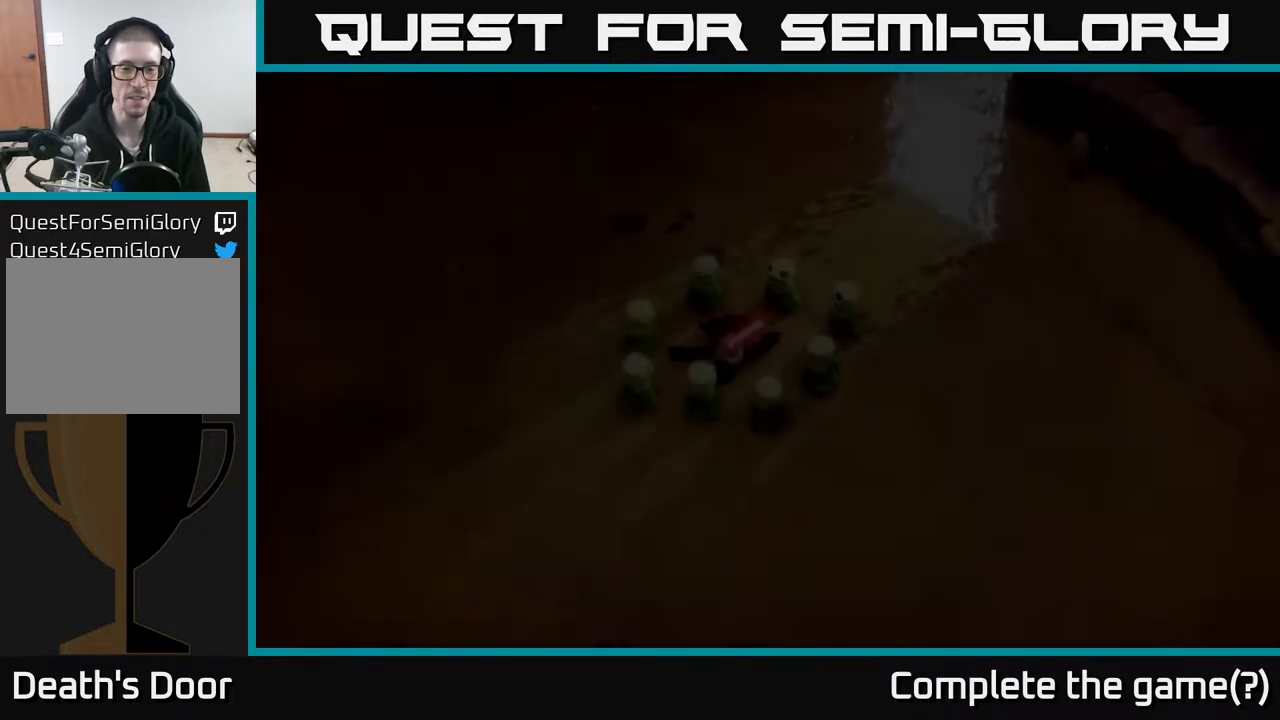
{"buttons": [], "left_stick": "center", "right_stick": "center", "events": [[100, "left_stick", "center"]]}